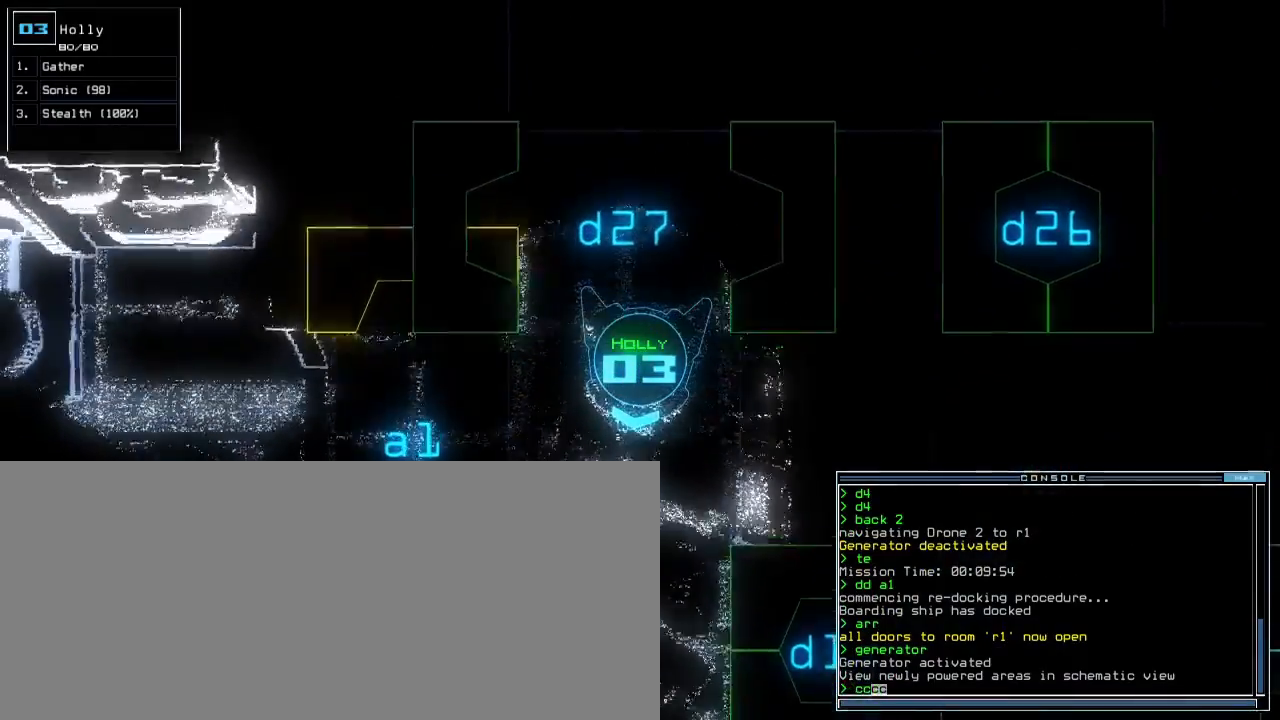
Gameplay with keyboard; each line is a JSON object with the keys held at the frame after it. "events" lists presses ("down") and releases ("up") of ".", "0", "1", "2", "3", "5", "6", "7", "8", "9", "a", "b", "backspace", "c", "caps_lock", "comma", "ctrl_l", "ctrl_r", "d", "down", "e", "equals", "escape", "f", "f4", "g", "h", "i", "j", "k", "l", "left", "m", "minus", "n", "o", "p", "q", "quote", "r", "return", "right", "s", "semicolon", "shift_l", "space", "t", "tab", "tilde", "u", "up", "w", "x" and "y" between this image and that frame as [ms after this image, input, new state], when the widget could be followed in between. No other keys are recorded. Mouse input is not recorded. Not read: 4 other_keys shift_r v z.
{"keys": ["right"]}
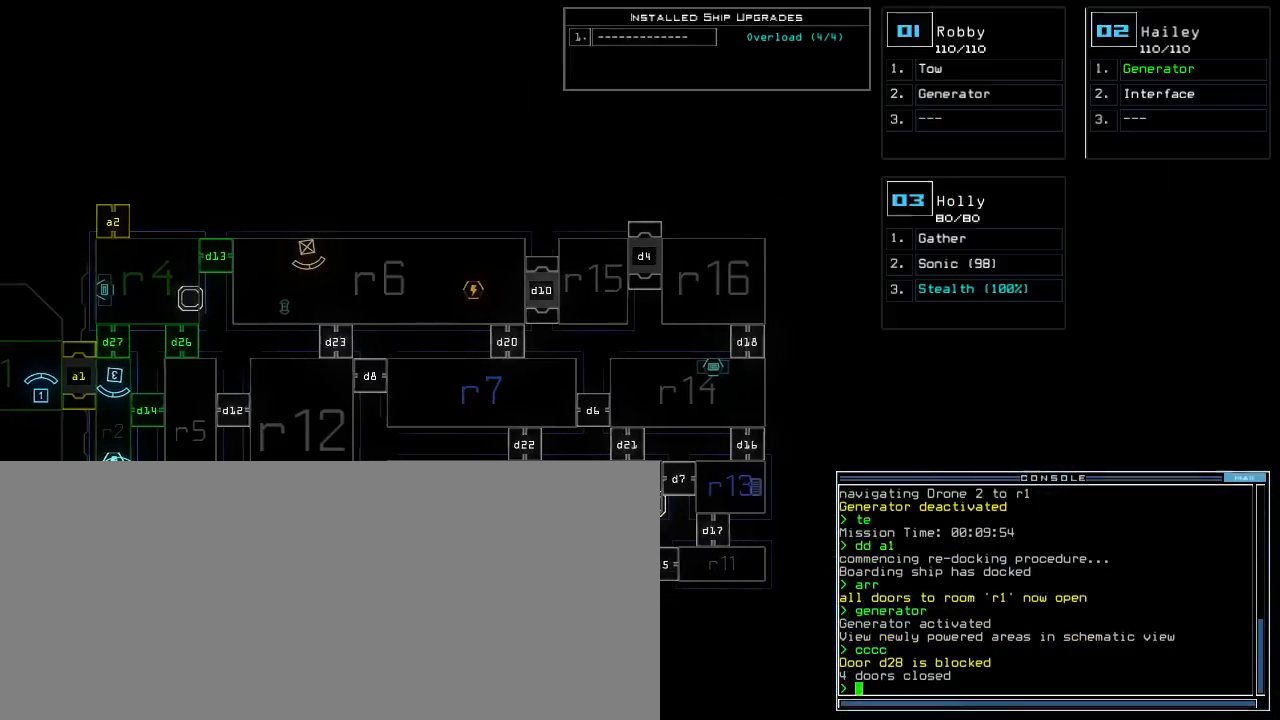
{"keys": [], "events": [[67, "right", "up"]]}
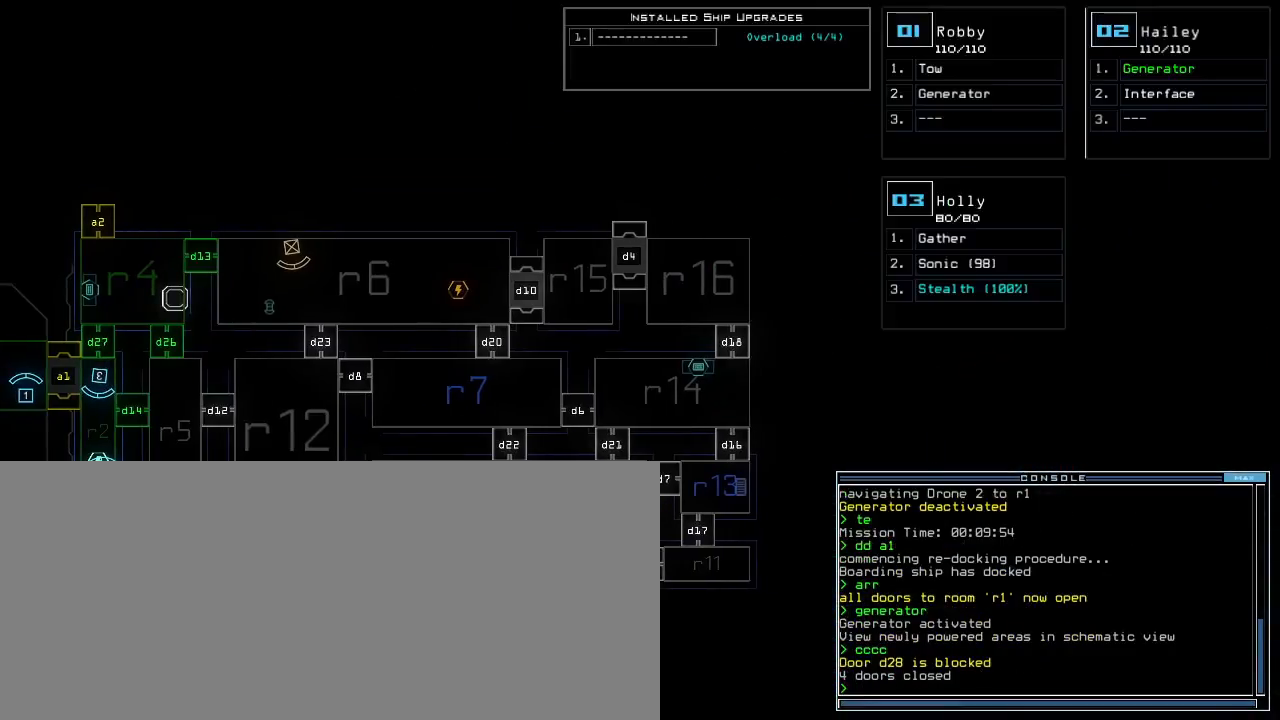
{"keys": [], "events": []}
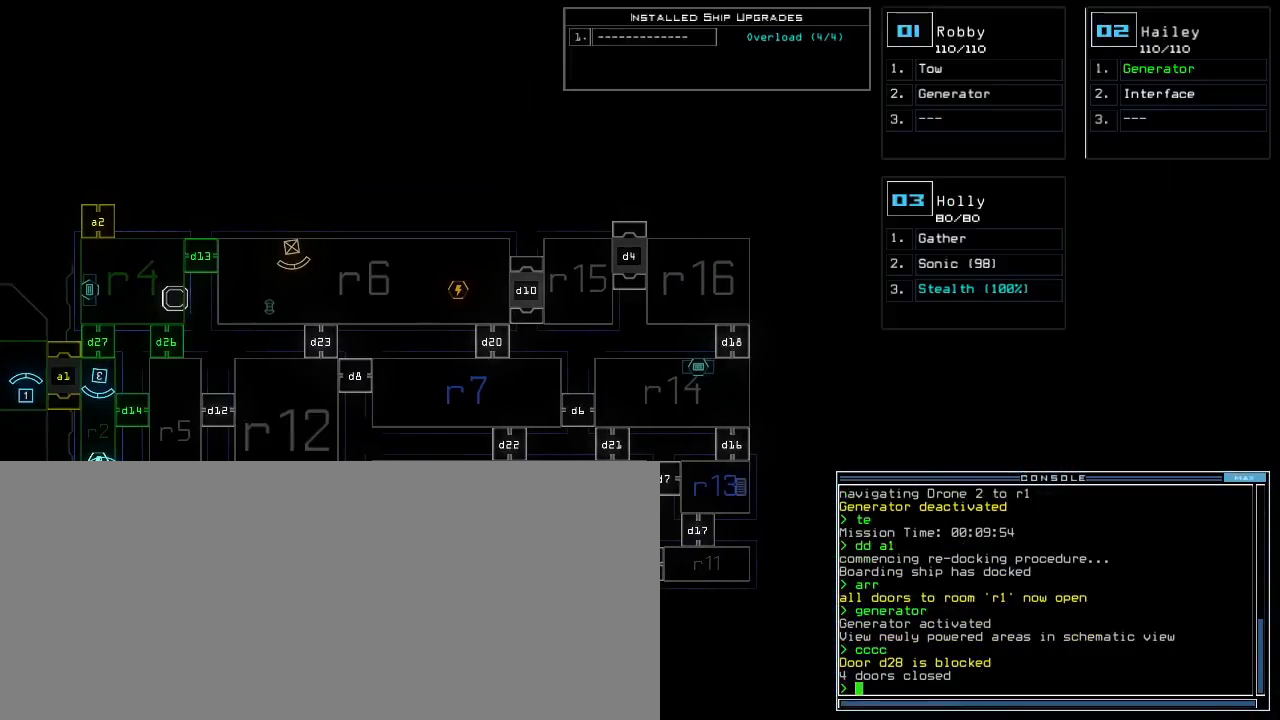
{"keys": [], "events": []}
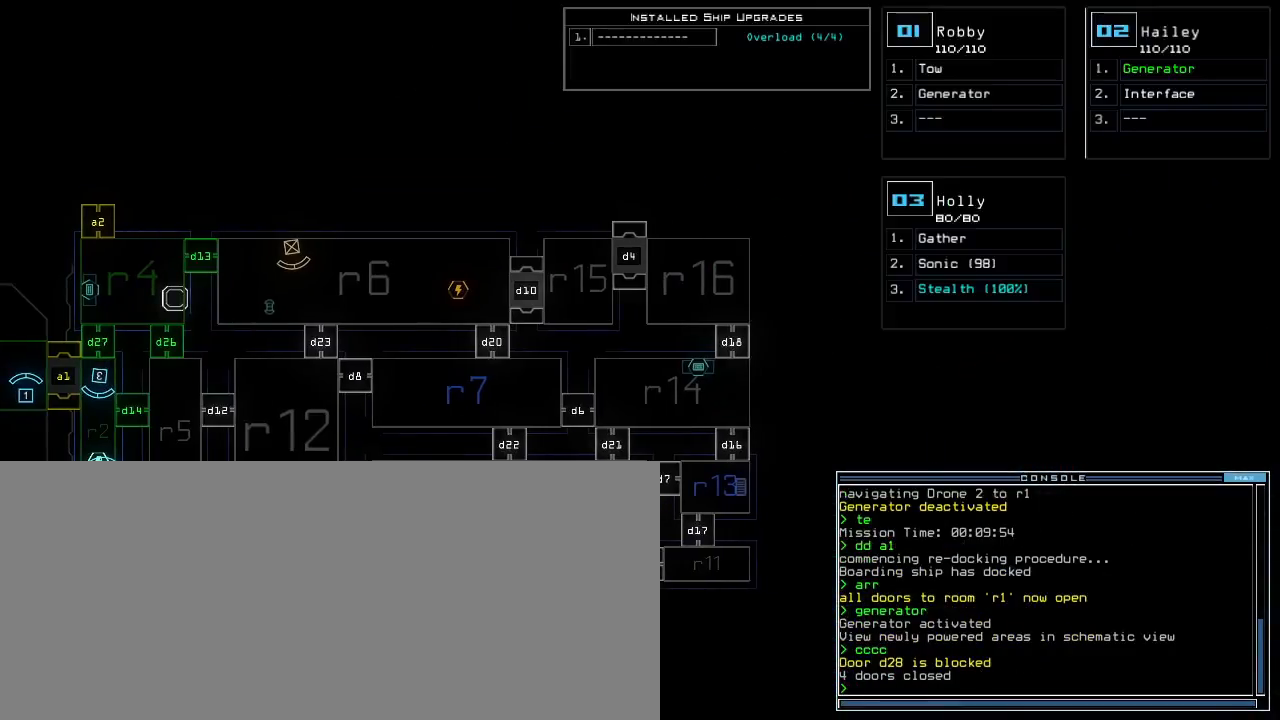
{"keys": [], "events": []}
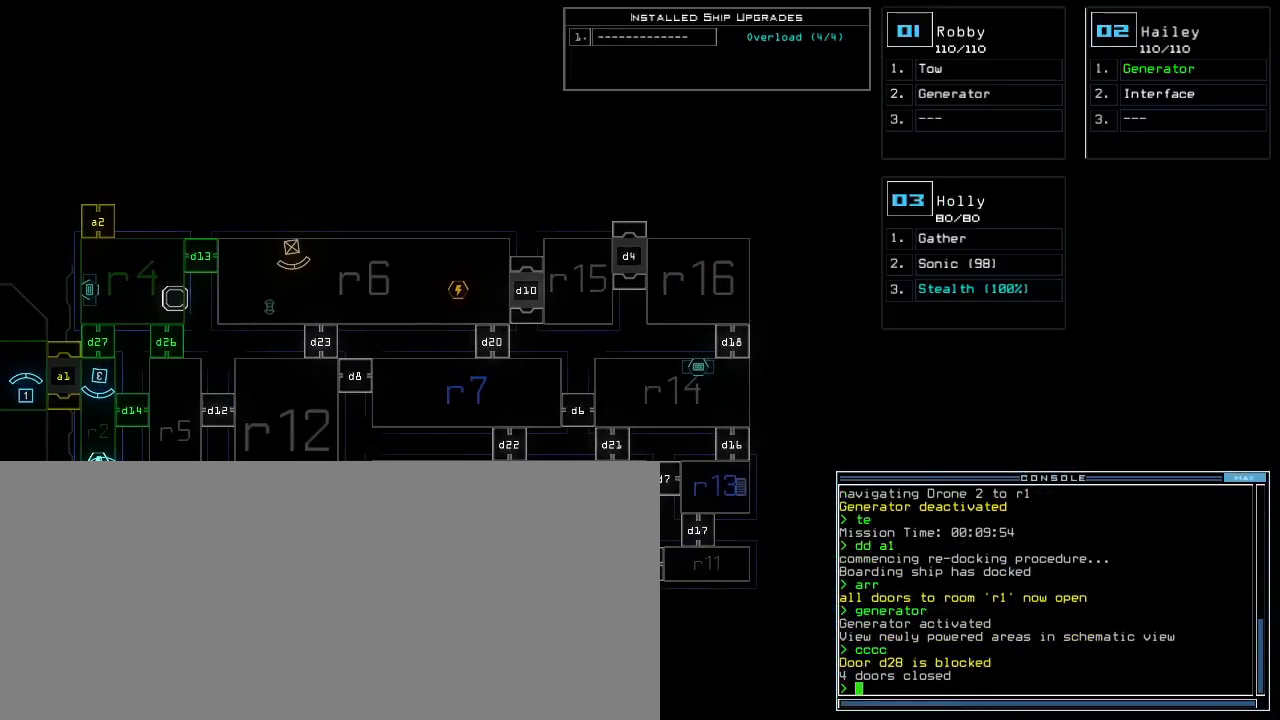
{"keys": [], "events": []}
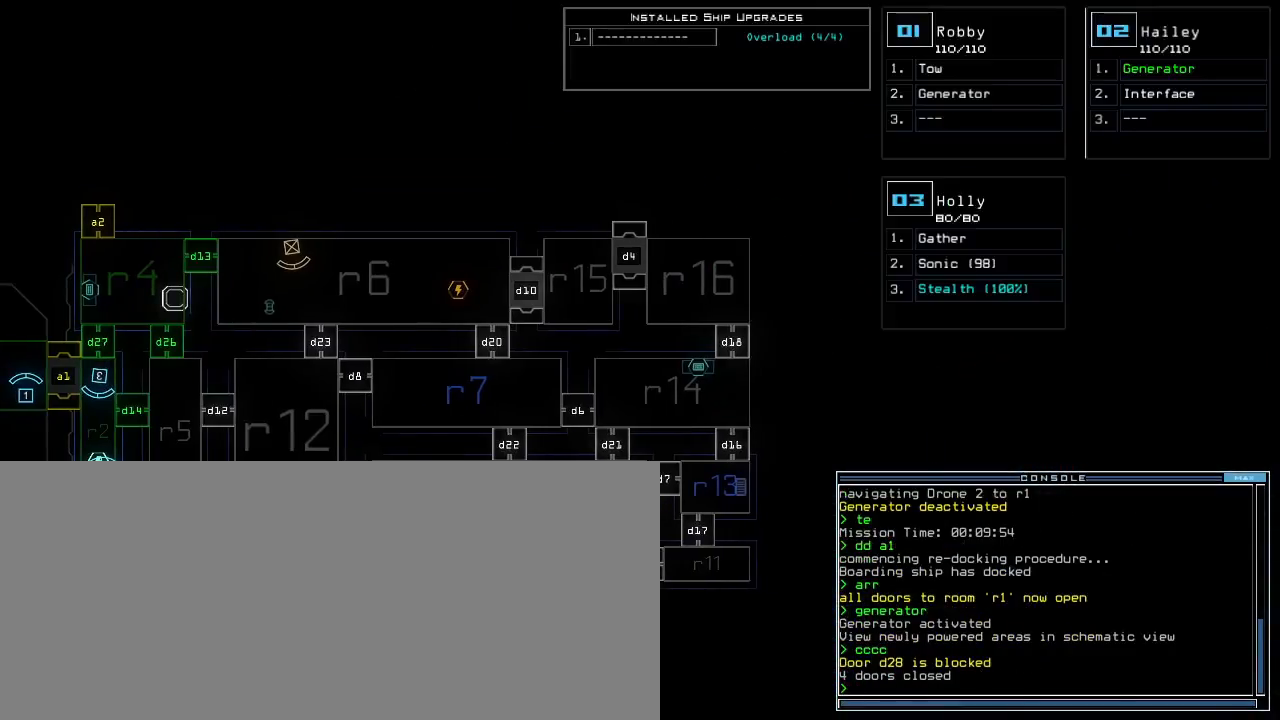
{"keys": [], "events": []}
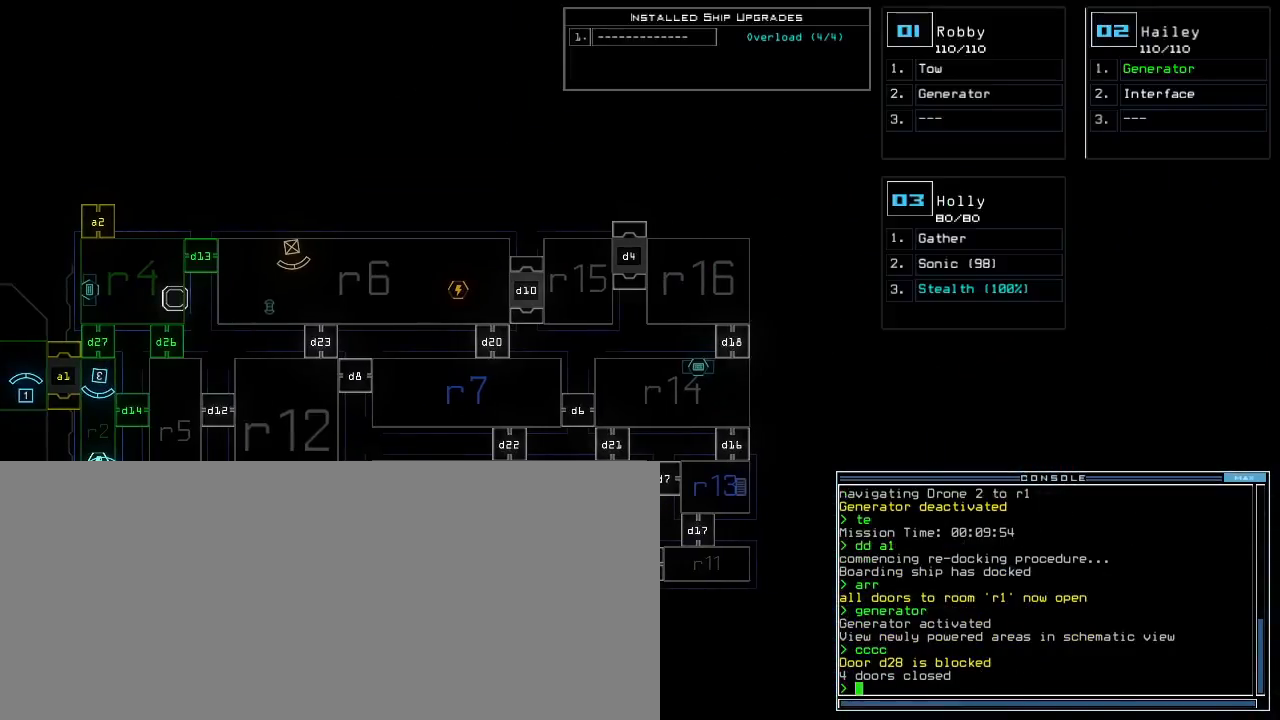
{"keys": [], "events": [[217, "d", "down"], [317, "d", "up"], [417, "1", "down"], [500, "1", "up"]]}
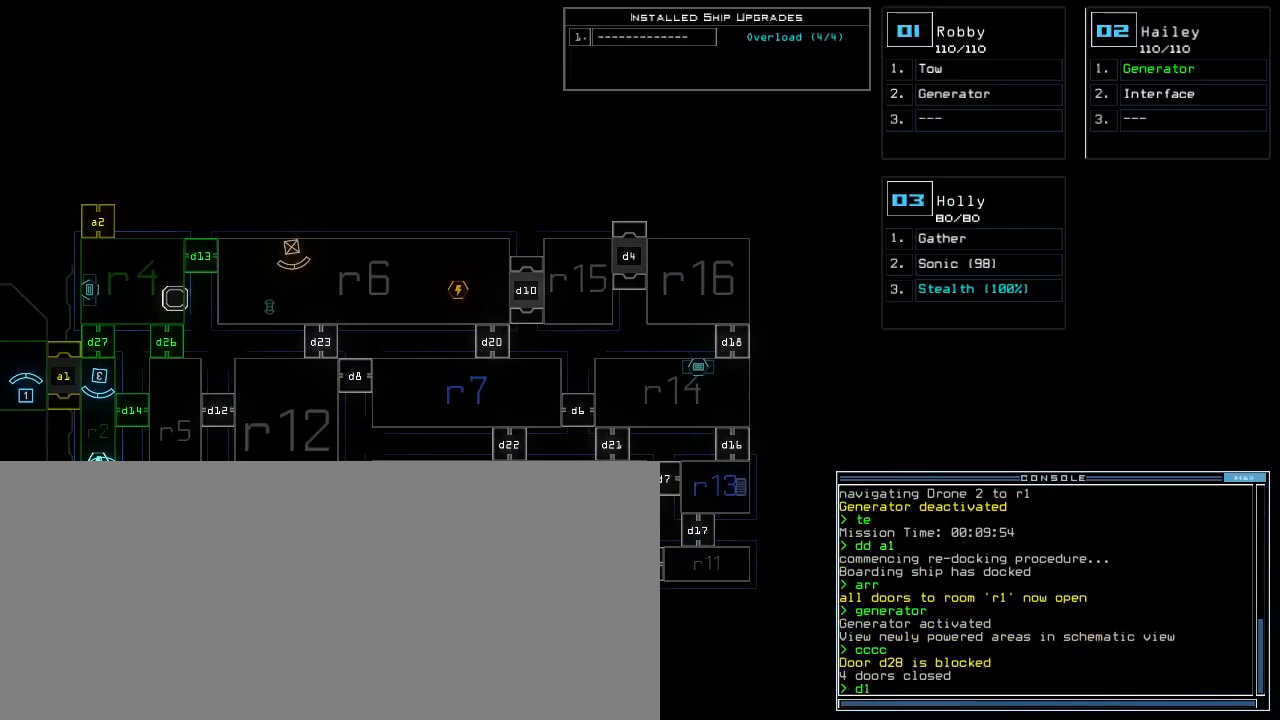
{"keys": [], "events": [[117, "3", "down"], [200, "3", "up"], [200, "return", "down"], [267, "return", "up"]]}
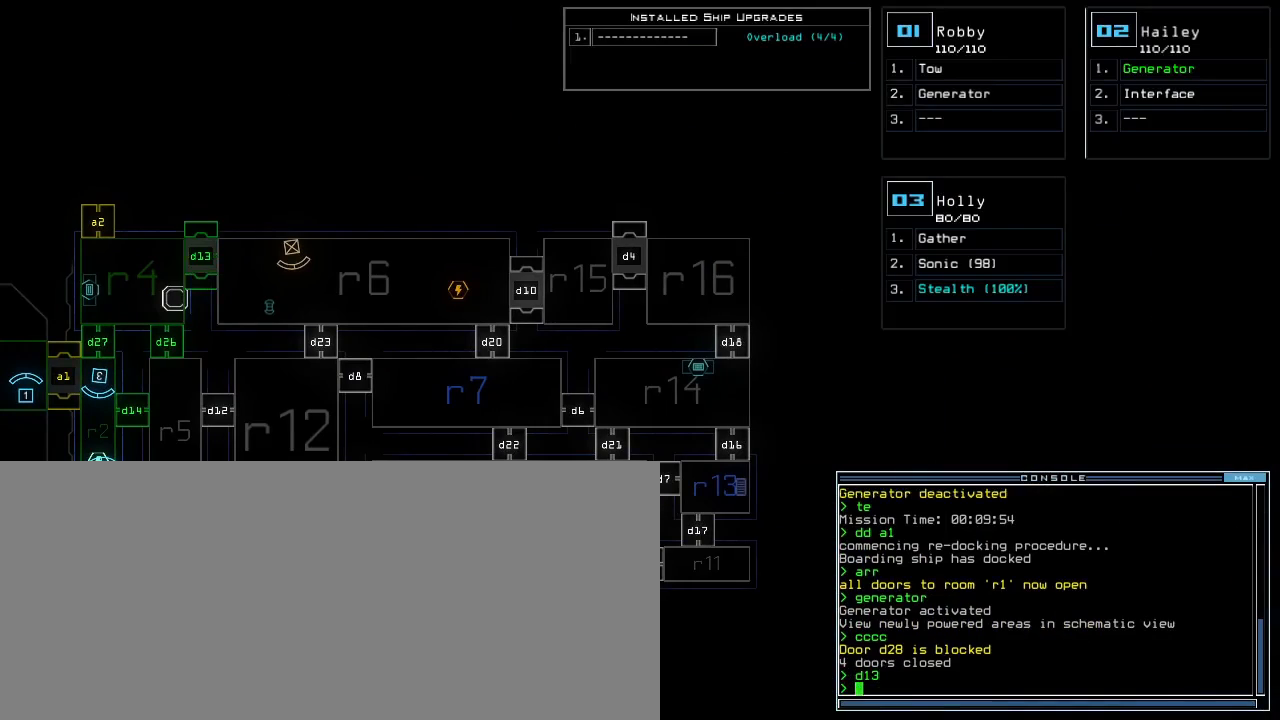
{"keys": [], "events": []}
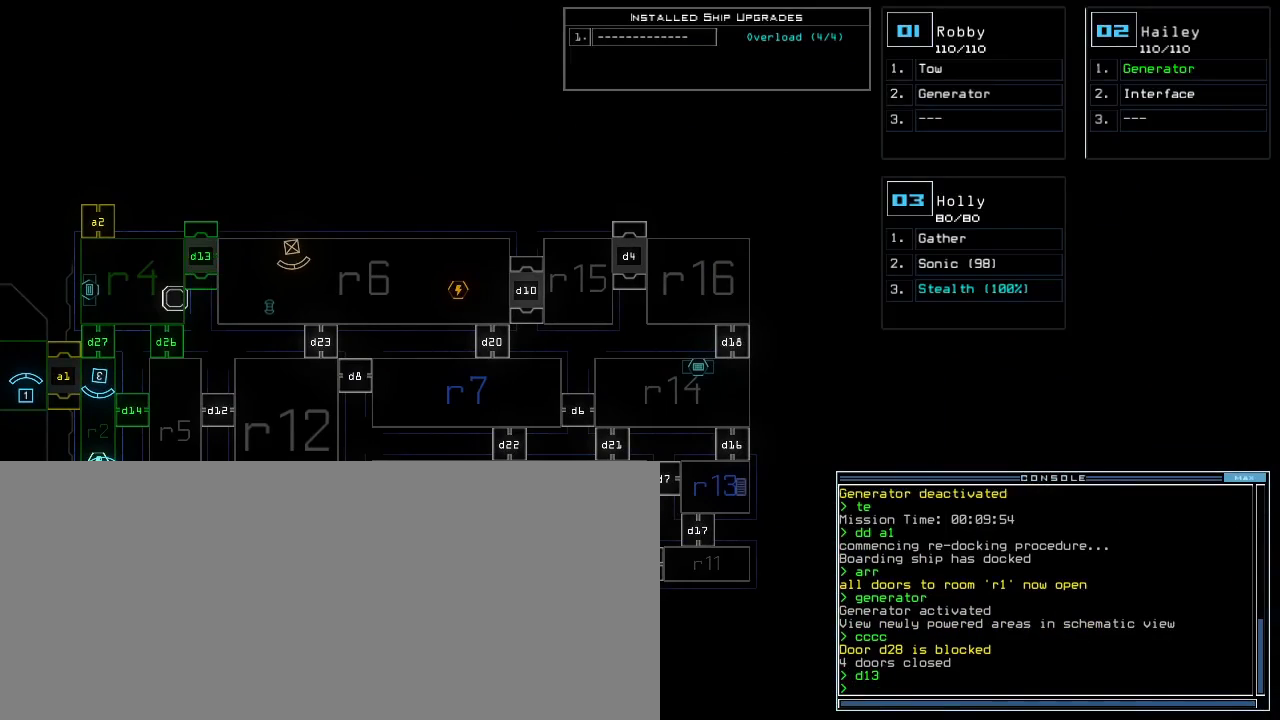
{"keys": [], "events": []}
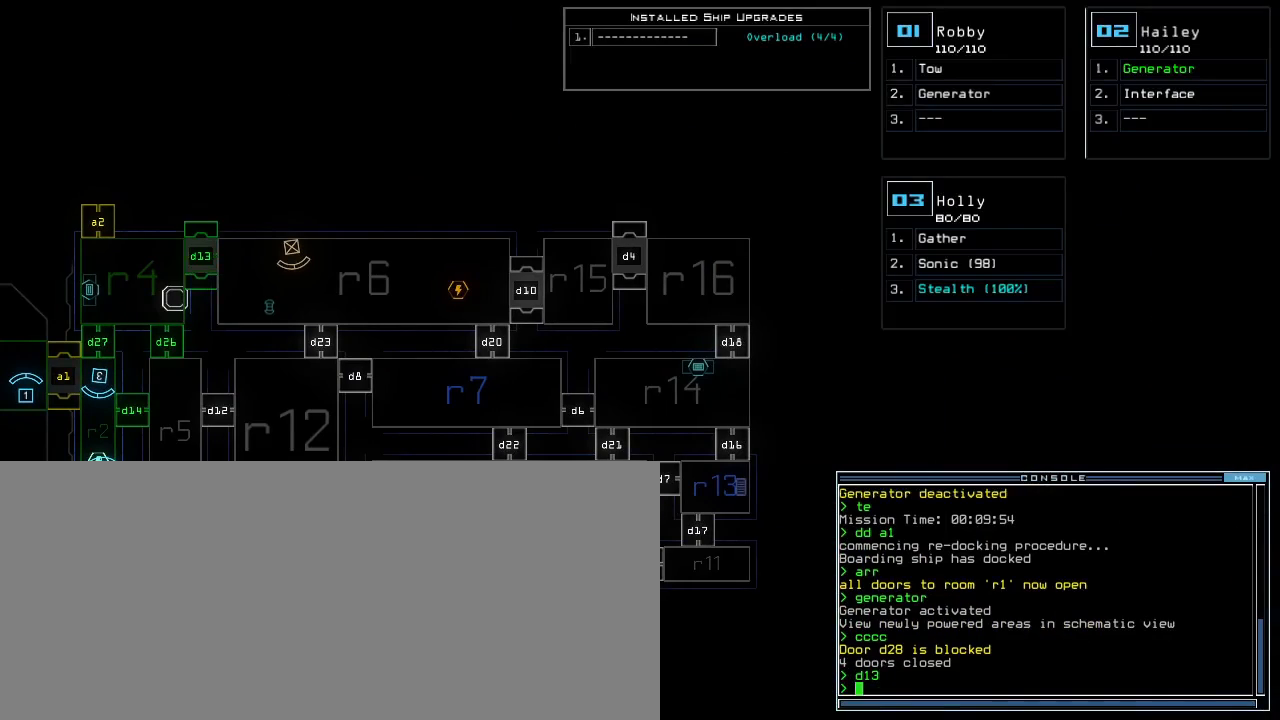
{"keys": [], "events": []}
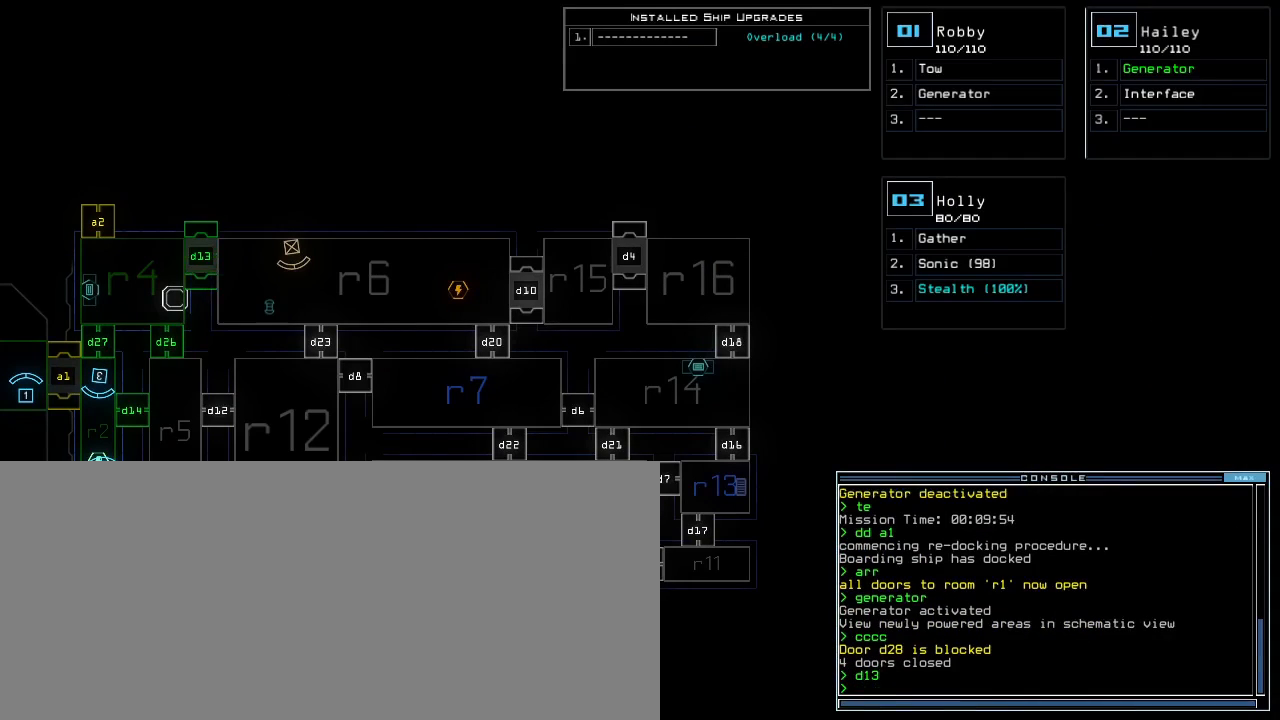
{"keys": [], "events": []}
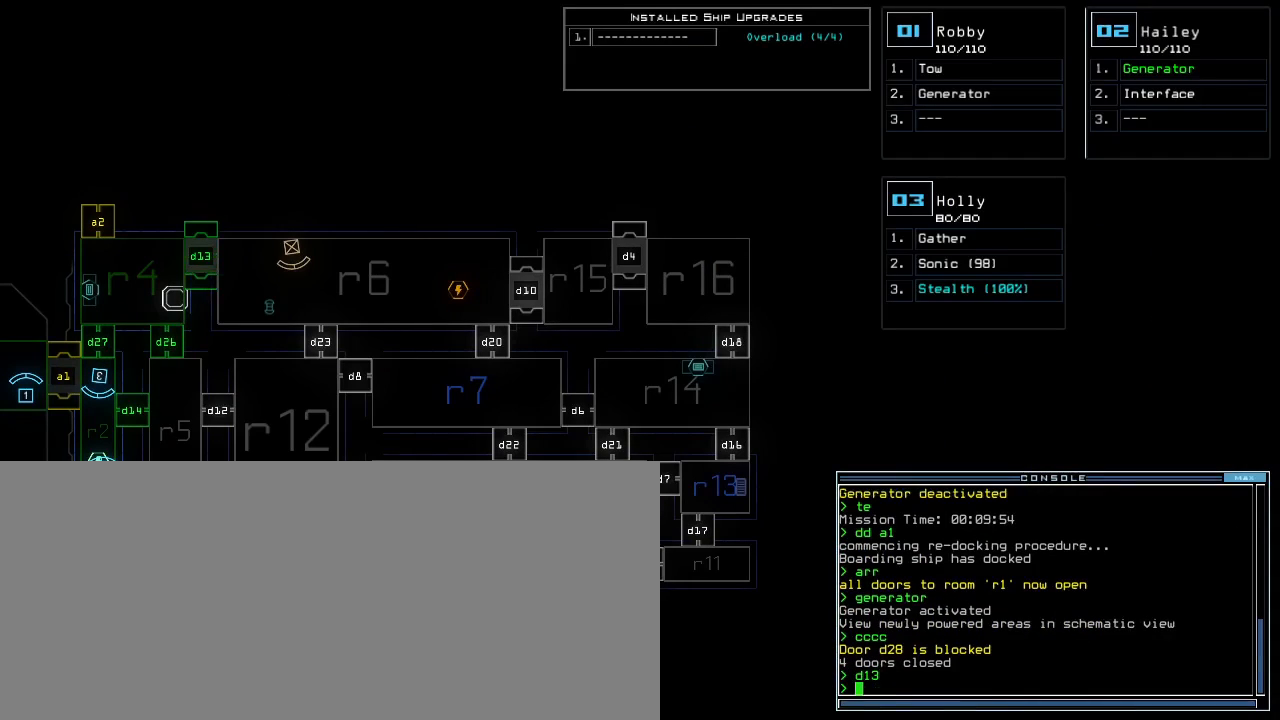
{"keys": [], "events": []}
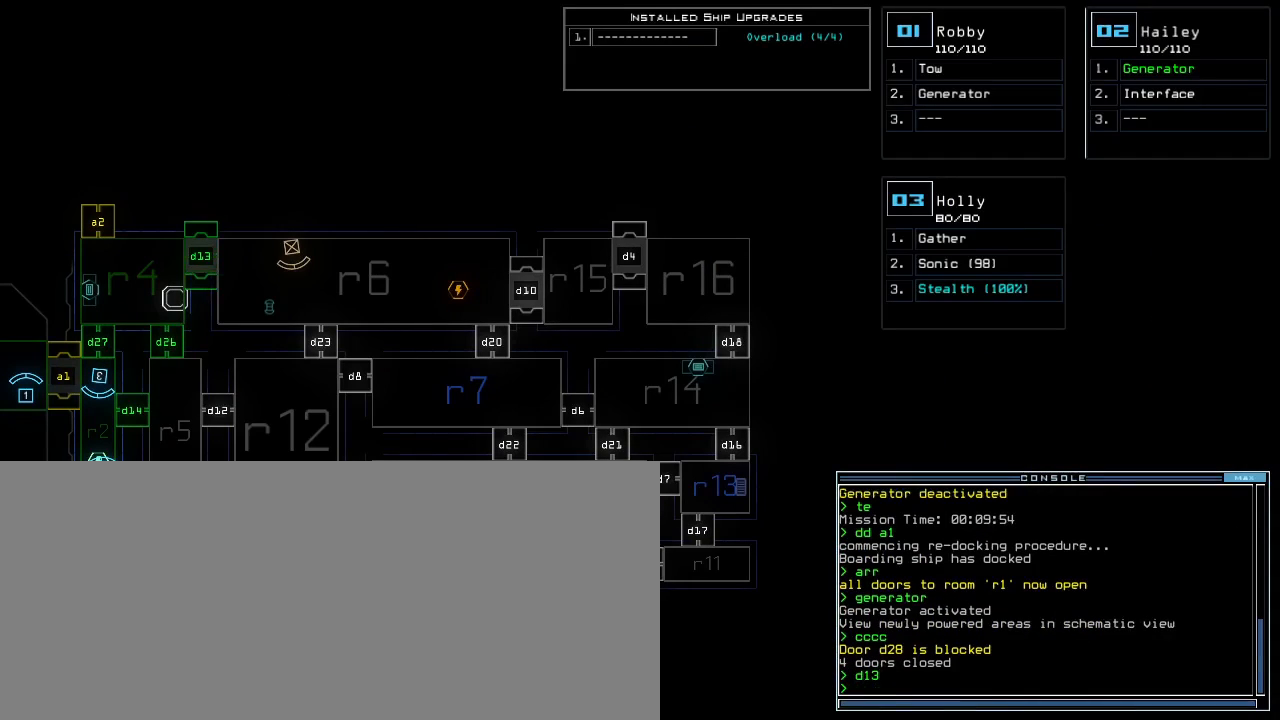
{"keys": [], "events": [[400, "a", "down"], [467, "a", "up"]]}
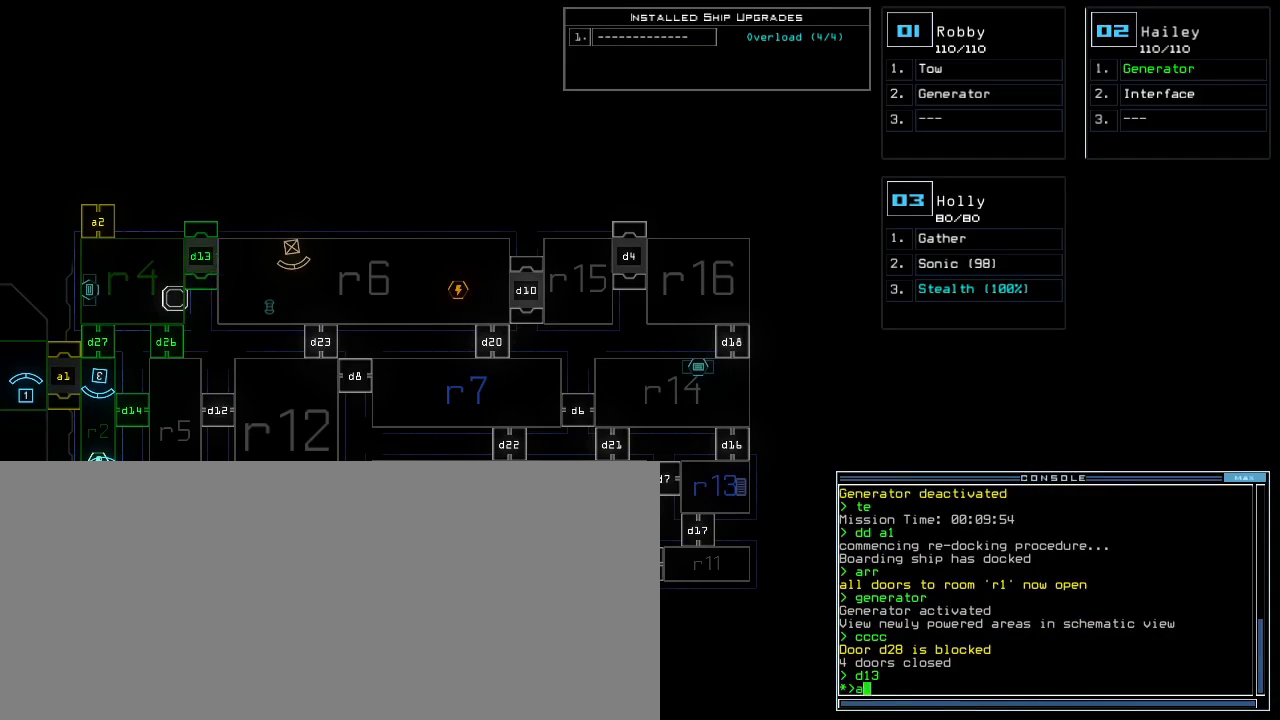
{"keys": [], "events": [[33, "2", "down"], [117, "2", "up"], [117, "return", "down"], [167, "return", "up"]]}